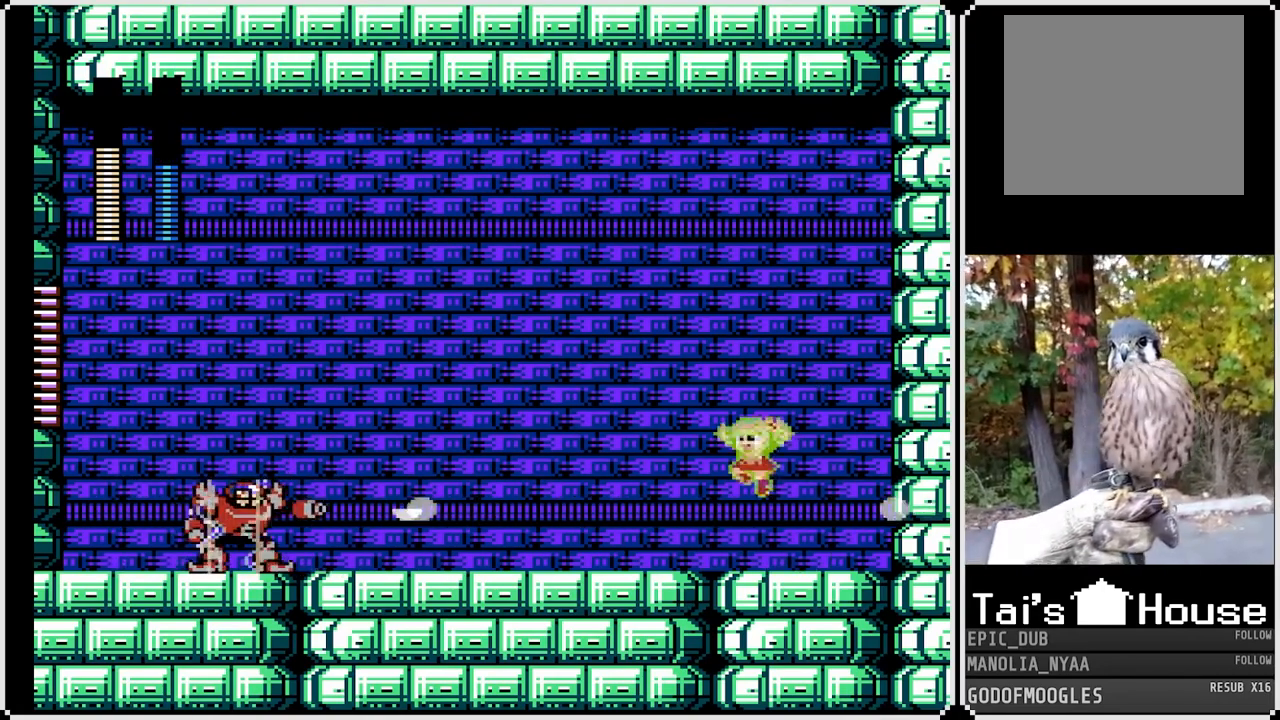
Gameplay with a controller (PlayStation layout); each line is a JSON object with the inputs held at the frame after it. "events" lists button and stick changes between this image and that frame as [ms after this image, input, new state], when the widget could be followed in between.
{"buttons": ["SQUARE", "DPAD_LEFT"], "left_stick": "center", "right_stick": "center", "events": [[33, "DPAD_RIGHT", "down"], [217, "CROSS", "down"], [267, "DPAD_RIGHT", "up"], [283, "DPAD_LEFT", "down"], [367, "CROSS", "up"]]}
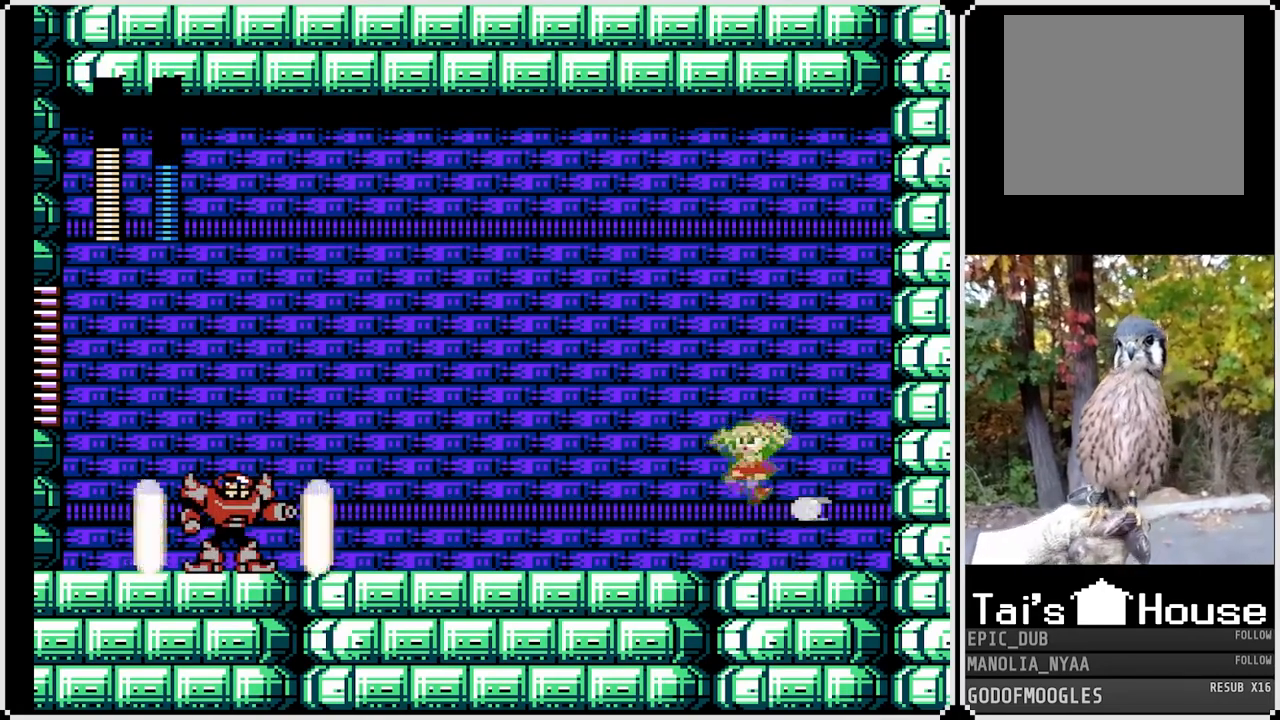
{"buttons": ["SQUARE"], "left_stick": "center", "right_stick": "center", "events": [[33, "DPAD_LEFT", "up"], [233, "SQUARE", "up"], [367, "SQUARE", "down"]]}
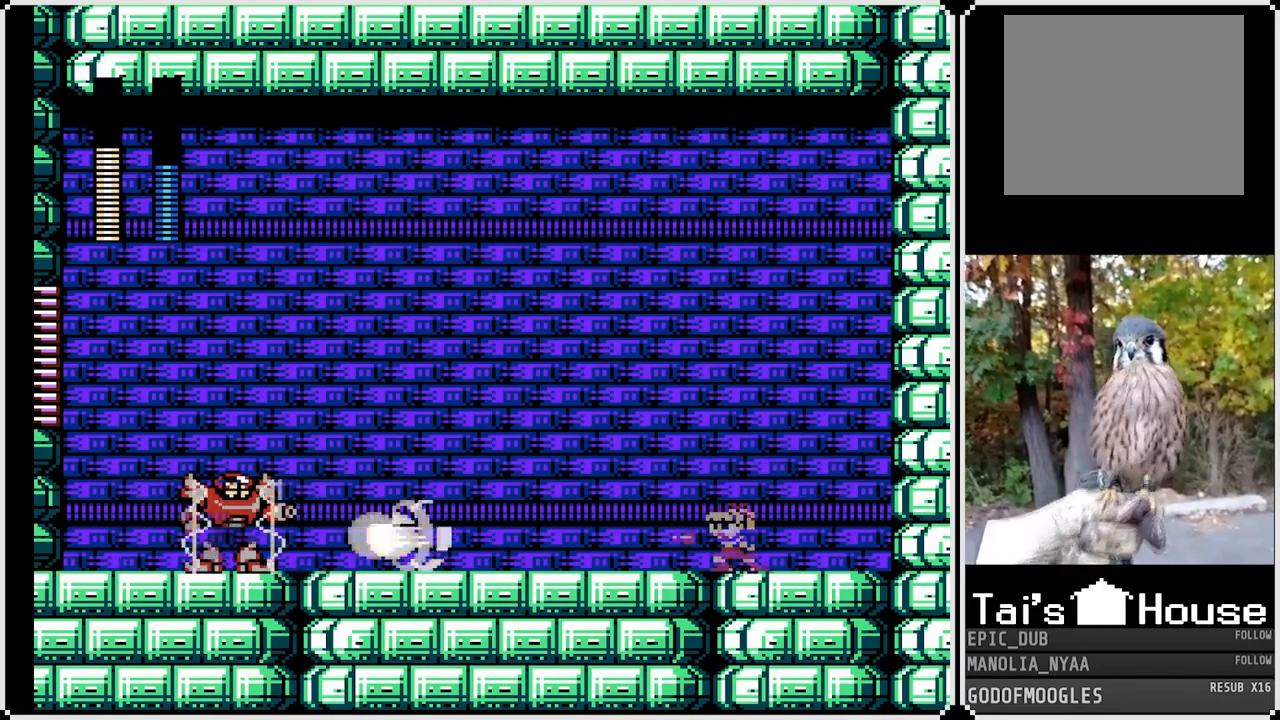
{"buttons": ["SQUARE", "DPAD_RIGHT"], "left_stick": "center", "right_stick": "center", "events": [[250, "DPAD_RIGHT", "down"]]}
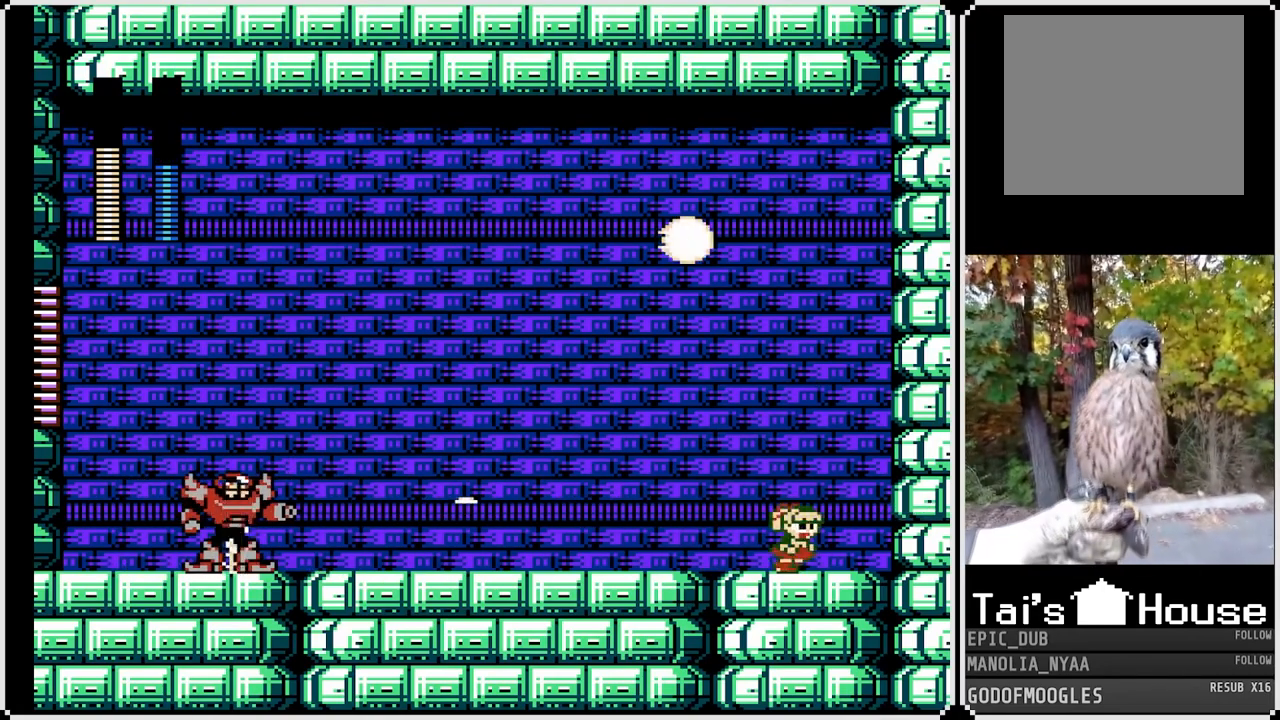
{"buttons": ["SQUARE", "DPAD_RIGHT"], "left_stick": "center", "right_stick": "center", "events": [[33, "DPAD_RIGHT", "up"], [133, "CROSS", "down"], [300, "DPAD_LEFT", "down"], [317, "CROSS", "up"], [500, "DPAD_LEFT", "up"], [500, "DPAD_RIGHT", "down"]]}
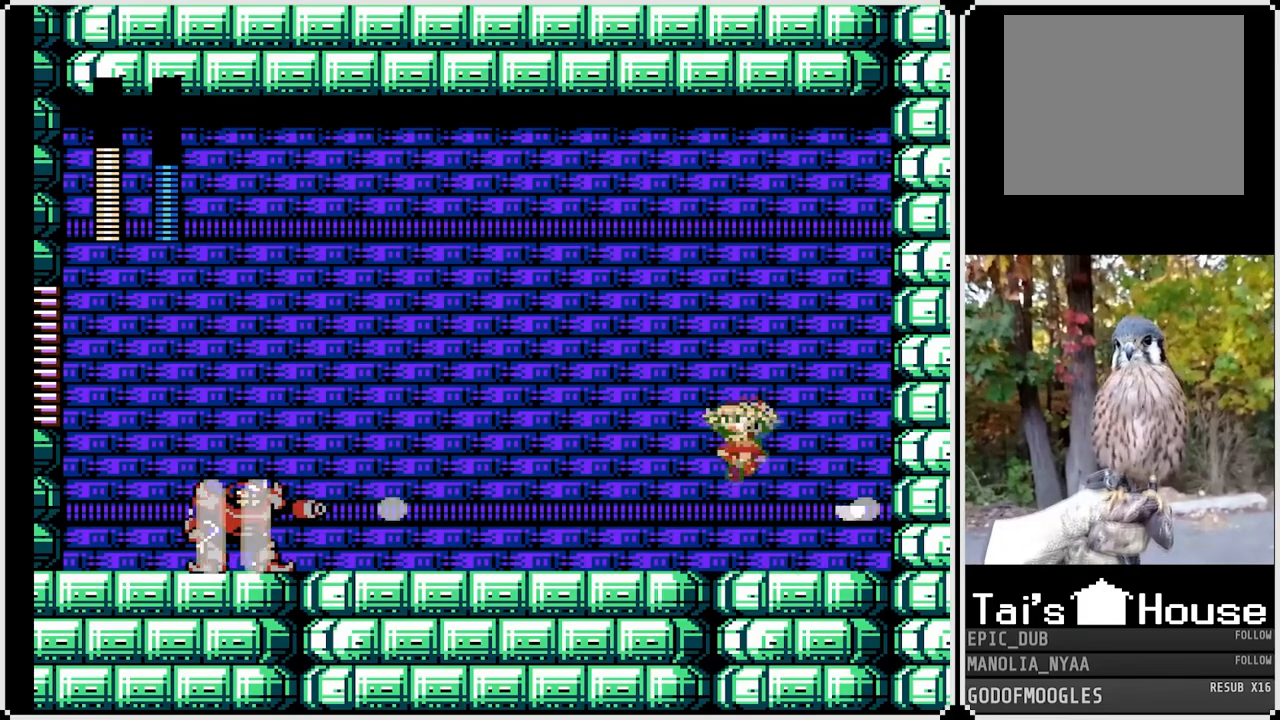
{"buttons": ["SQUARE", "DPAD_LEFT"], "left_stick": "center", "right_stick": "center", "events": [[317, "CROSS", "down"], [383, "DPAD_RIGHT", "up"], [400, "DPAD_LEFT", "down"], [483, "CROSS", "up"]]}
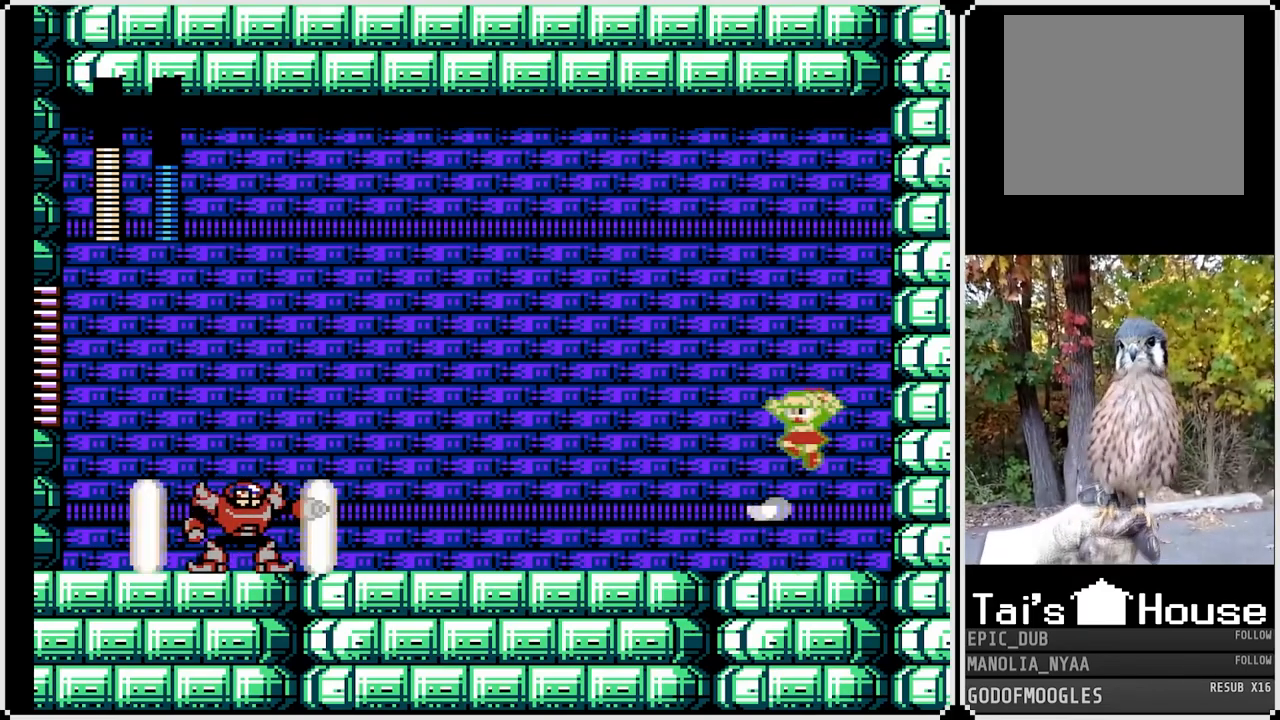
{"buttons": ["CROSS", "SQUARE", "DPAD_LEFT"], "left_stick": "center", "right_stick": "center", "events": [[117, "DPAD_LEFT", "up"], [167, "DPAD_RIGHT", "down"], [433, "CROSS", "down"], [433, "DPAD_RIGHT", "up"], [467, "DPAD_LEFT", "down"]]}
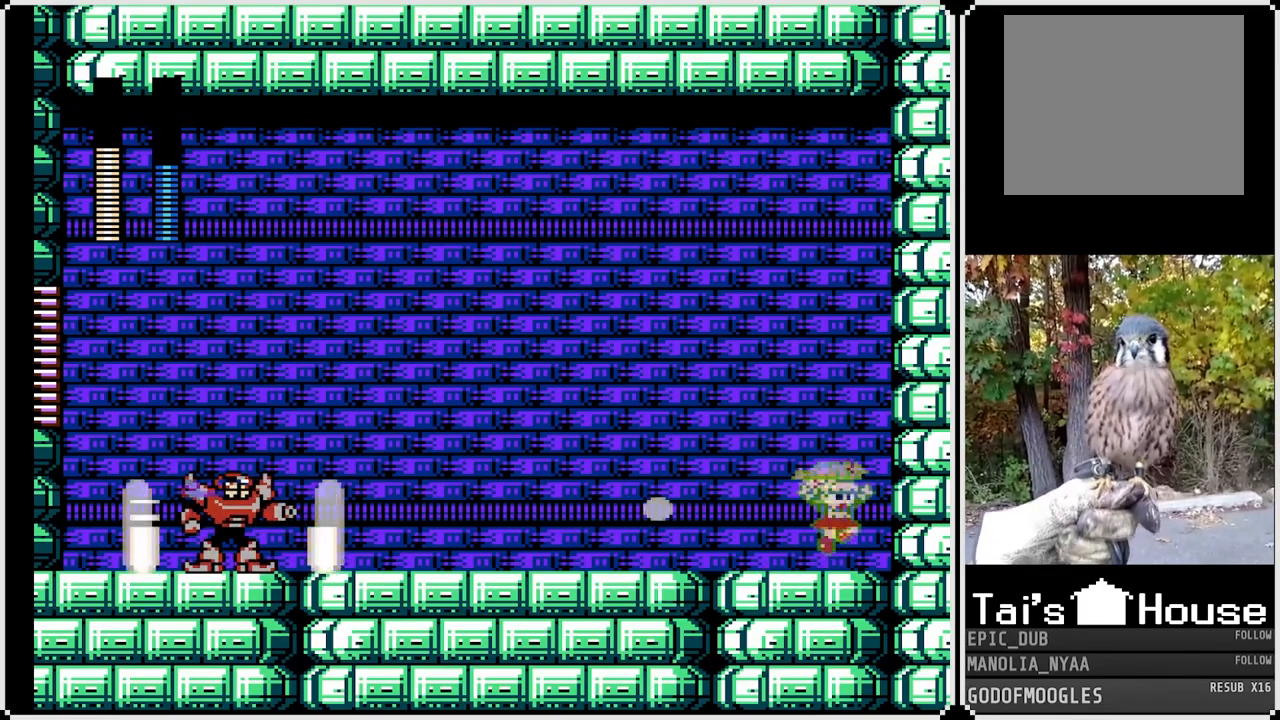
{"buttons": ["SQUARE"], "left_stick": "center", "right_stick": "center", "events": [[100, "CROSS", "up"], [233, "DPAD_LEFT", "up"]]}
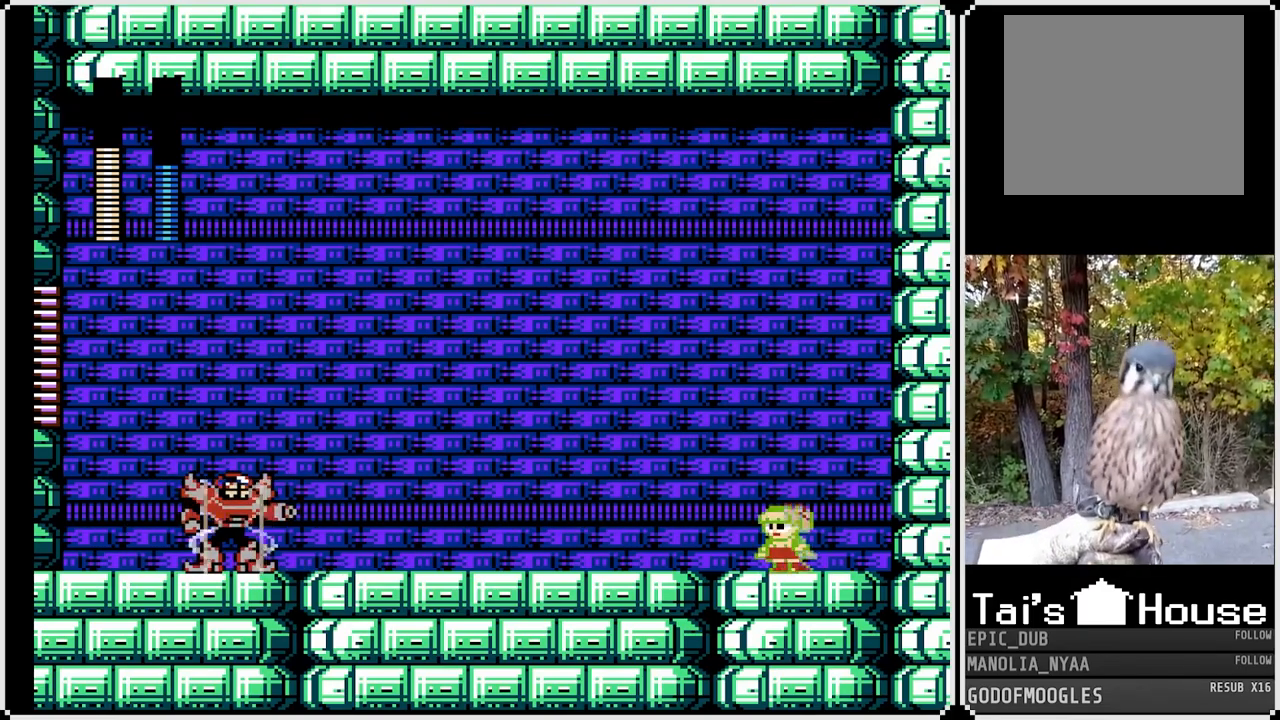
{"buttons": ["CROSS", "SQUARE", "DPAD_LEFT"], "left_stick": "center", "right_stick": "center", "events": [[383, "CROSS", "down"], [500, "DPAD_LEFT", "down"]]}
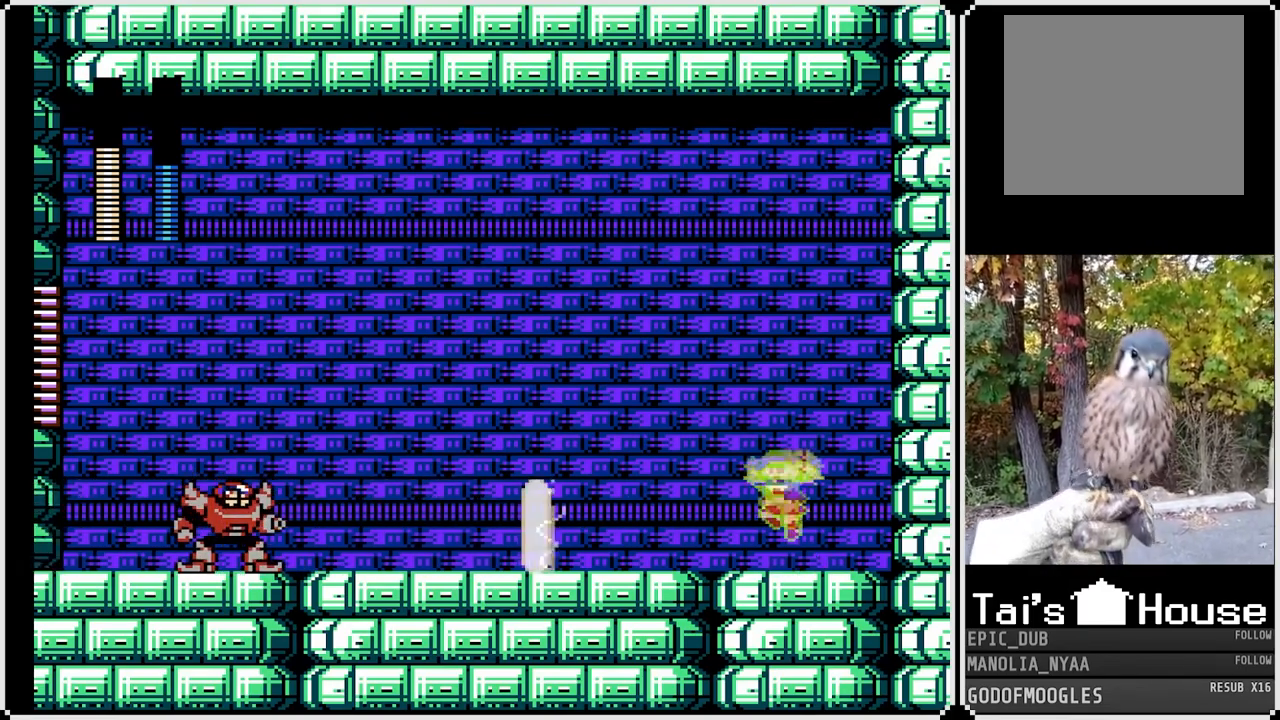
{"buttons": ["SQUARE", "DPAD_DOWN", "DPAD_LEFT"], "left_stick": "center", "right_stick": "center", "events": [[167, "CROSS", "up"], [483, "DPAD_DOWN", "down"]]}
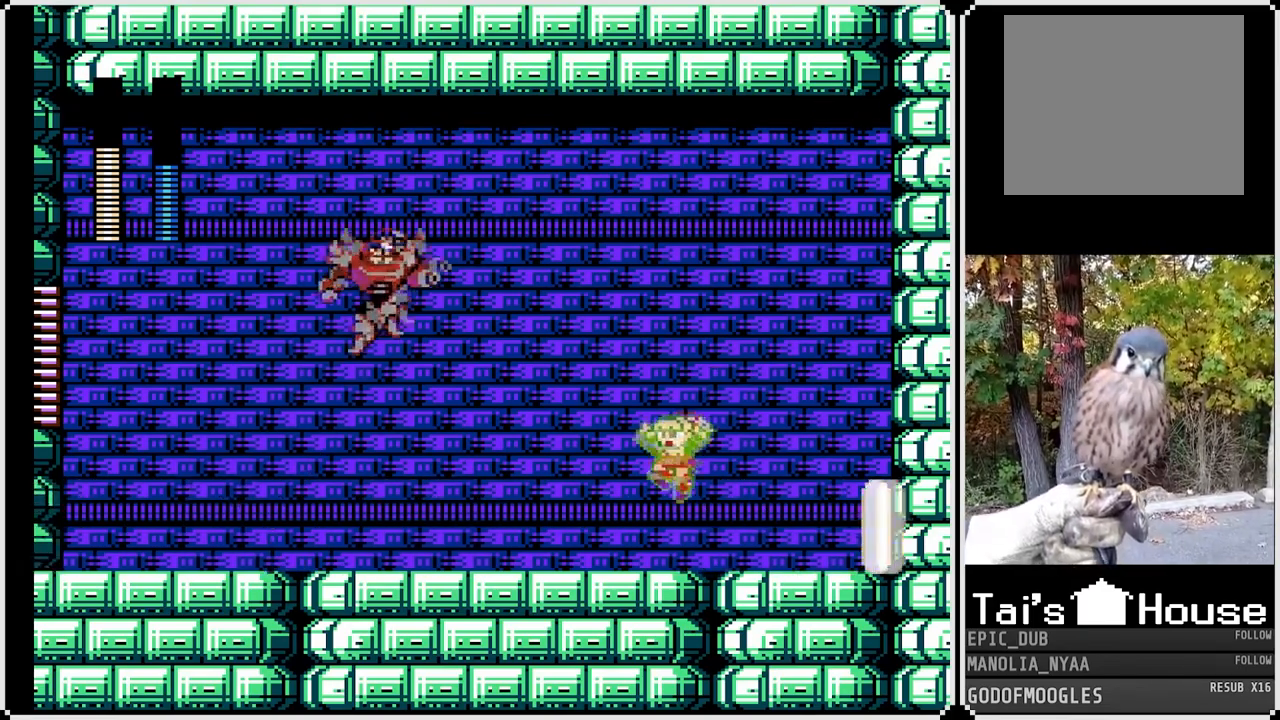
{"buttons": ["SQUARE", "DPAD_DOWN", "DPAD_LEFT"], "left_stick": "center", "right_stick": "center", "events": [[133, "CROSS", "down"], [433, "CROSS", "up"]]}
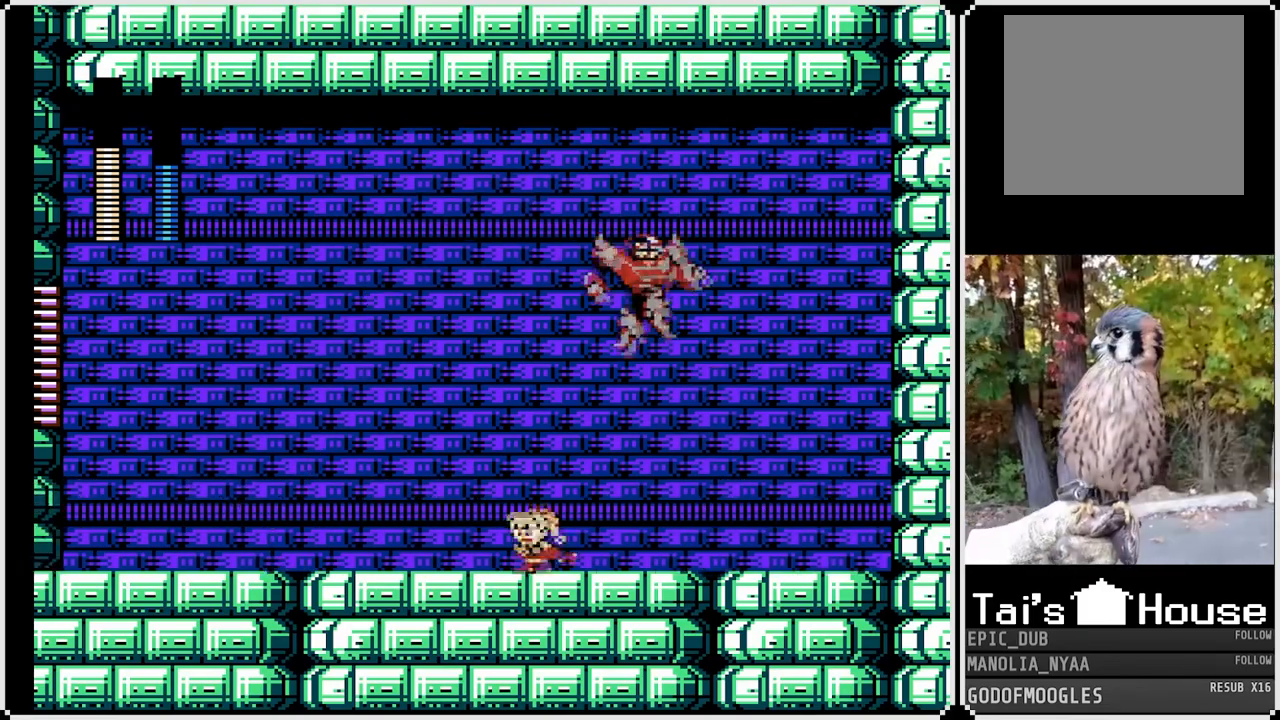
{"buttons": ["SQUARE", "DPAD_LEFT"], "left_stick": "center", "right_stick": "center", "events": [[83, "DPAD_DOWN", "up"], [117, "DPAD_DOWN", "down"], [150, "DPAD_RIGHT", "down"], [167, "DPAD_DOWN", "up"], [167, "DPAD_LEFT", "up"], [283, "DPAD_RIGHT", "up"], [283, "SQUARE", "up"], [333, "SQUARE", "down"], [367, "DPAD_LEFT", "down"]]}
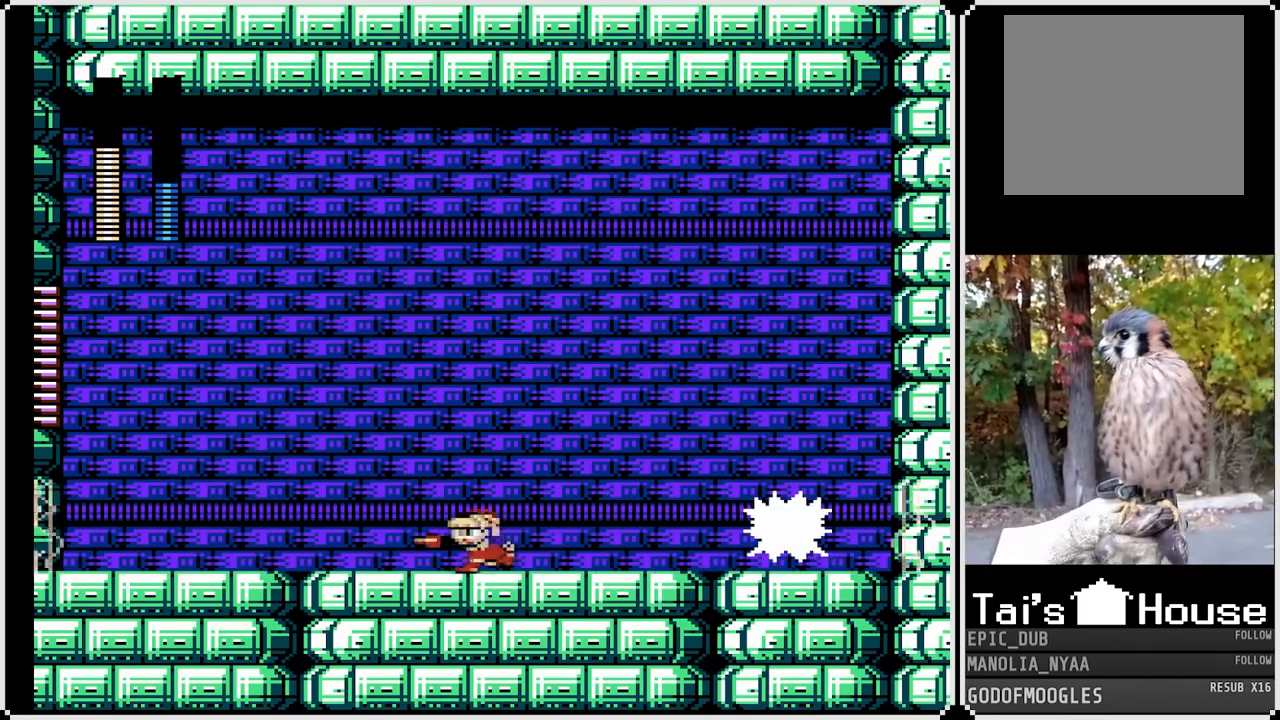
{"buttons": ["CROSS", "SQUARE", "DPAD_LEFT"], "left_stick": "center", "right_stick": "center", "events": [[33, "DPAD_LEFT", "up"], [200, "DPAD_LEFT", "down"], [217, "CROSS", "down"]]}
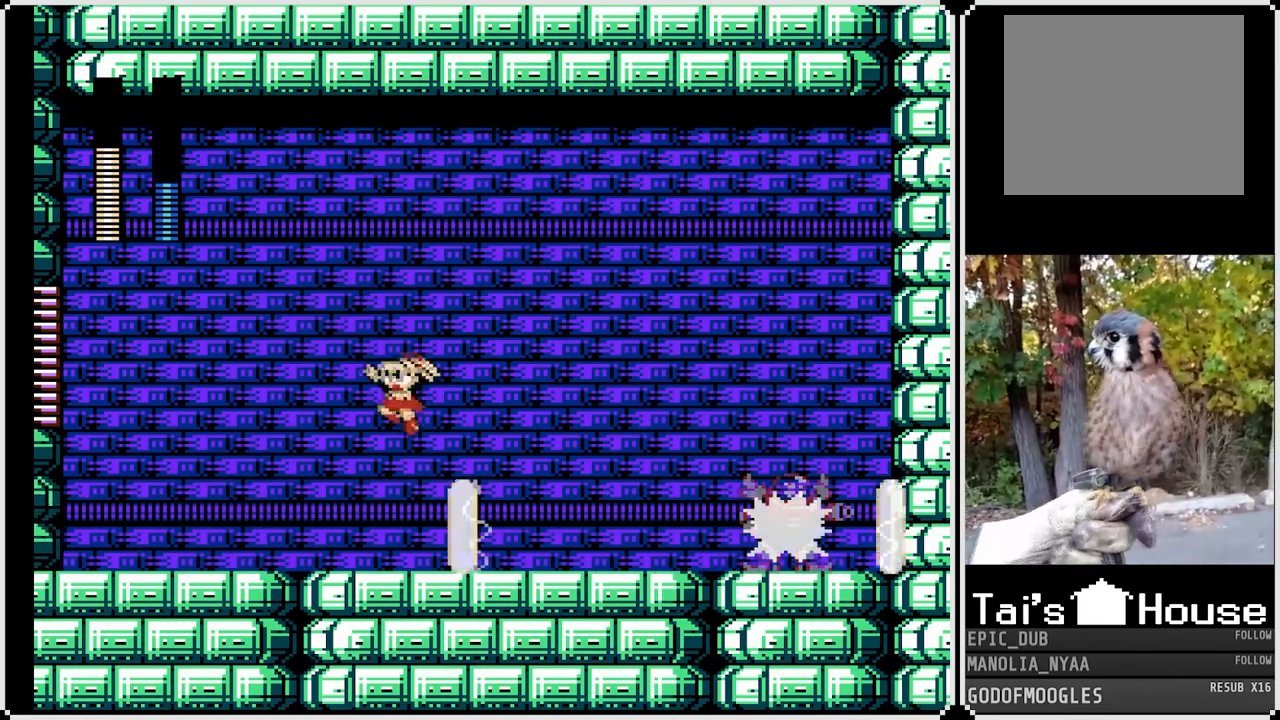
{"buttons": ["SQUARE", "DPAD_LEFT"], "left_stick": "center", "right_stick": "center", "events": [[67, "CROSS", "up"]]}
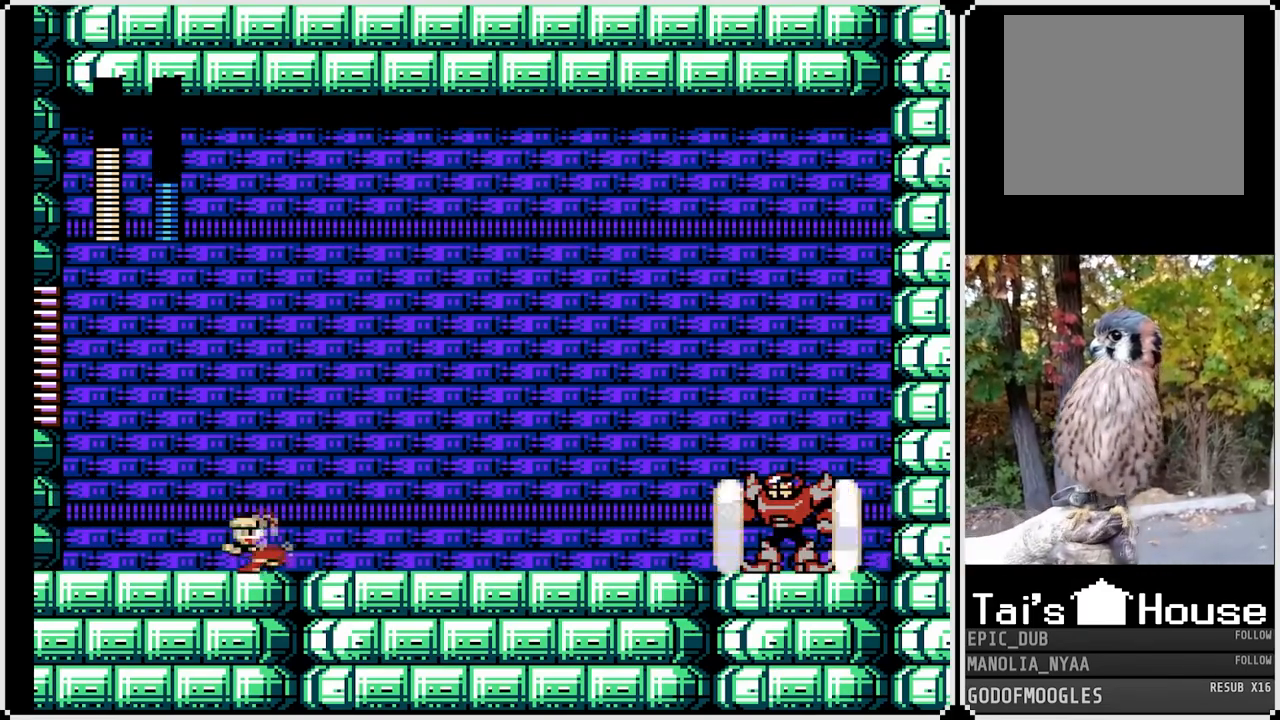
{"buttons": [], "left_stick": "center", "right_stick": "center", "events": [[250, "DPAD_RIGHT", "down"], [267, "DPAD_LEFT", "up"], [317, "SQUARE", "up"], [367, "SQUARE", "down"], [417, "DPAD_RIGHT", "up"], [483, "SQUARE", "up"]]}
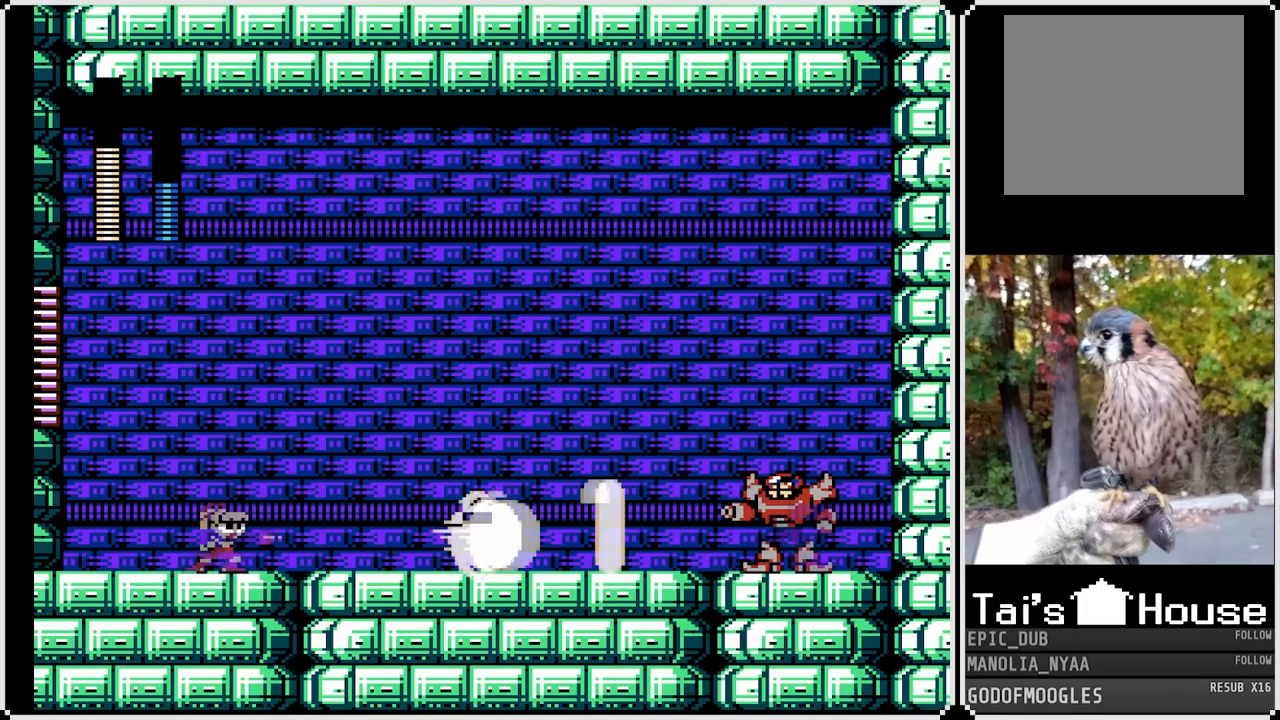
{"buttons": ["CROSS", "SQUARE", "DPAD_RIGHT"], "left_stick": "center", "right_stick": "center", "events": [[17, "DPAD_LEFT", "down"], [233, "CROSS", "down"], [233, "SQUARE", "down"], [317, "DPAD_LEFT", "up"], [317, "DPAD_RIGHT", "down"]]}
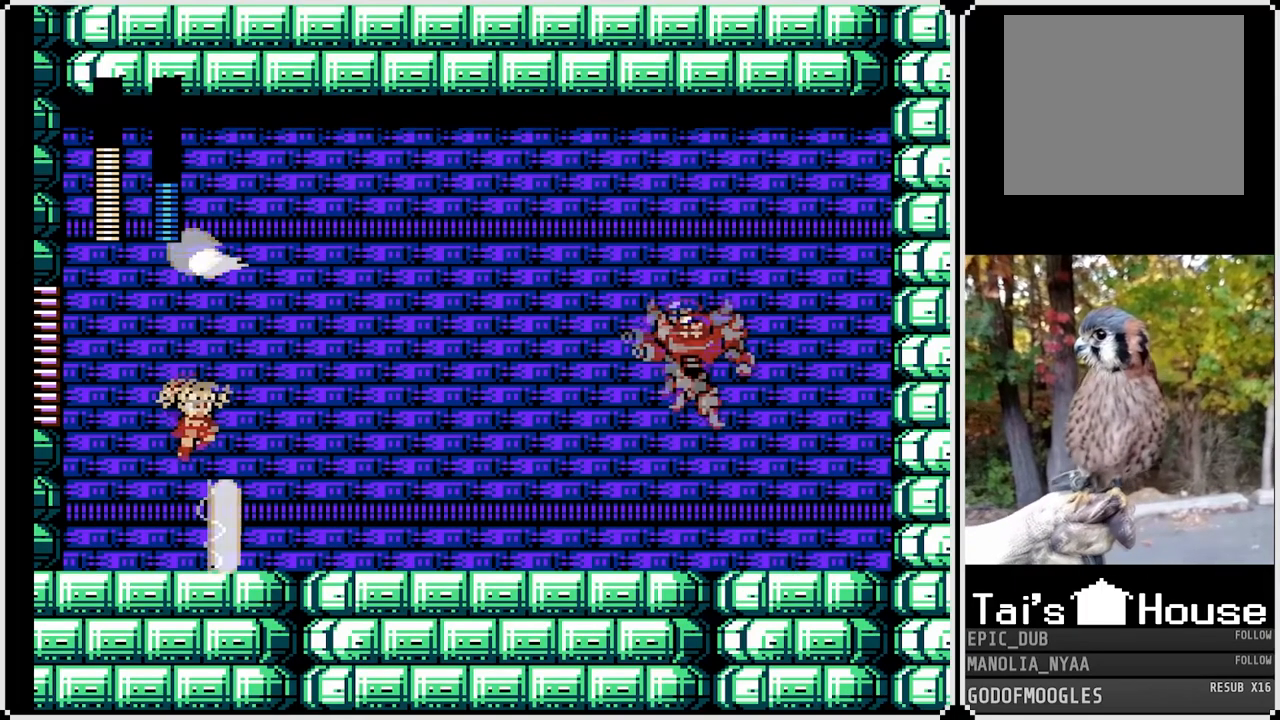
{"buttons": ["DPAD_DOWN", "DPAD_RIGHT"], "left_stick": "center", "right_stick": "center", "events": [[17, "CROSS", "up"], [33, "SQUARE", "up"], [183, "SQUARE", "down"], [300, "DPAD_DOWN", "down"], [483, "SQUARE", "up"]]}
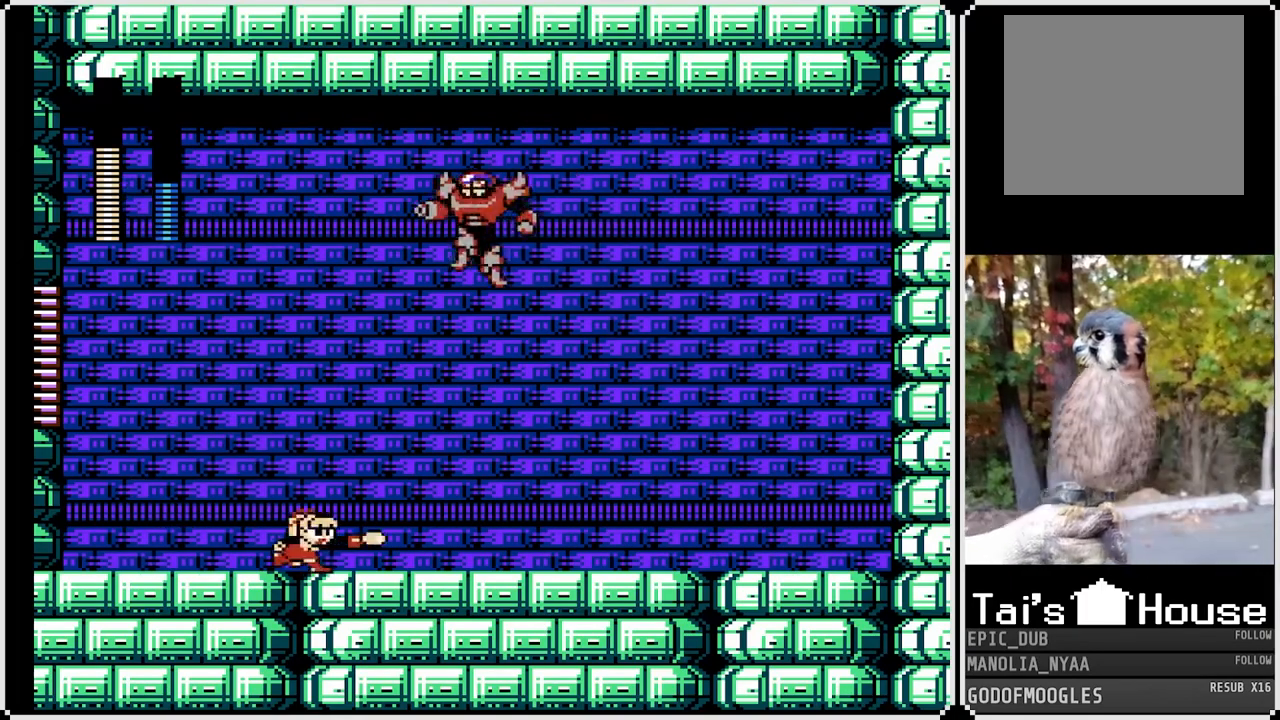
{"buttons": ["SQUARE", "DPAD_LEFT"], "left_stick": "center", "right_stick": "center", "events": [[67, "CROSS", "down"], [350, "CROSS", "up"], [400, "DPAD_DOWN", "up"], [450, "DPAD_LEFT", "down"], [450, "DPAD_RIGHT", "up"], [500, "SQUARE", "down"]]}
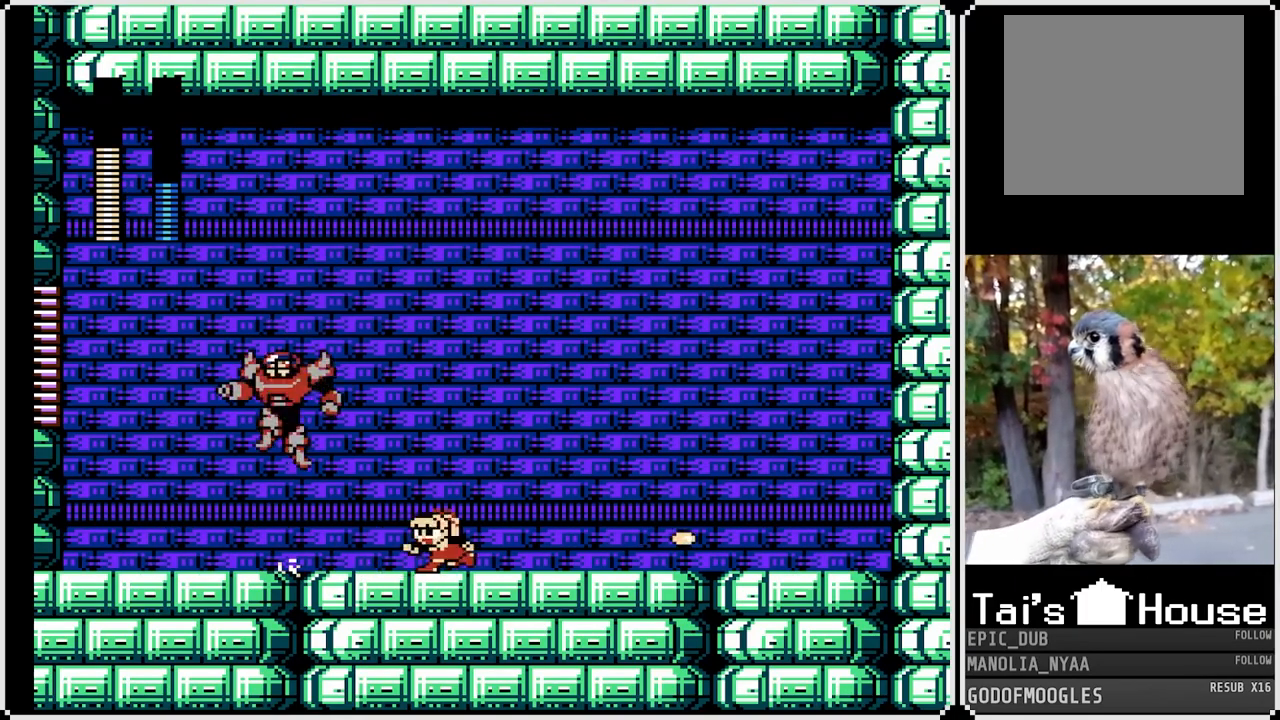
{"buttons": [], "left_stick": "center", "right_stick": "center", "events": [[83, "DPAD_LEFT", "up"], [133, "SQUARE", "up"], [200, "SQUARE", "down"], [283, "SQUARE", "up"], [333, "SQUARE", "down"], [417, "SQUARE", "up"]]}
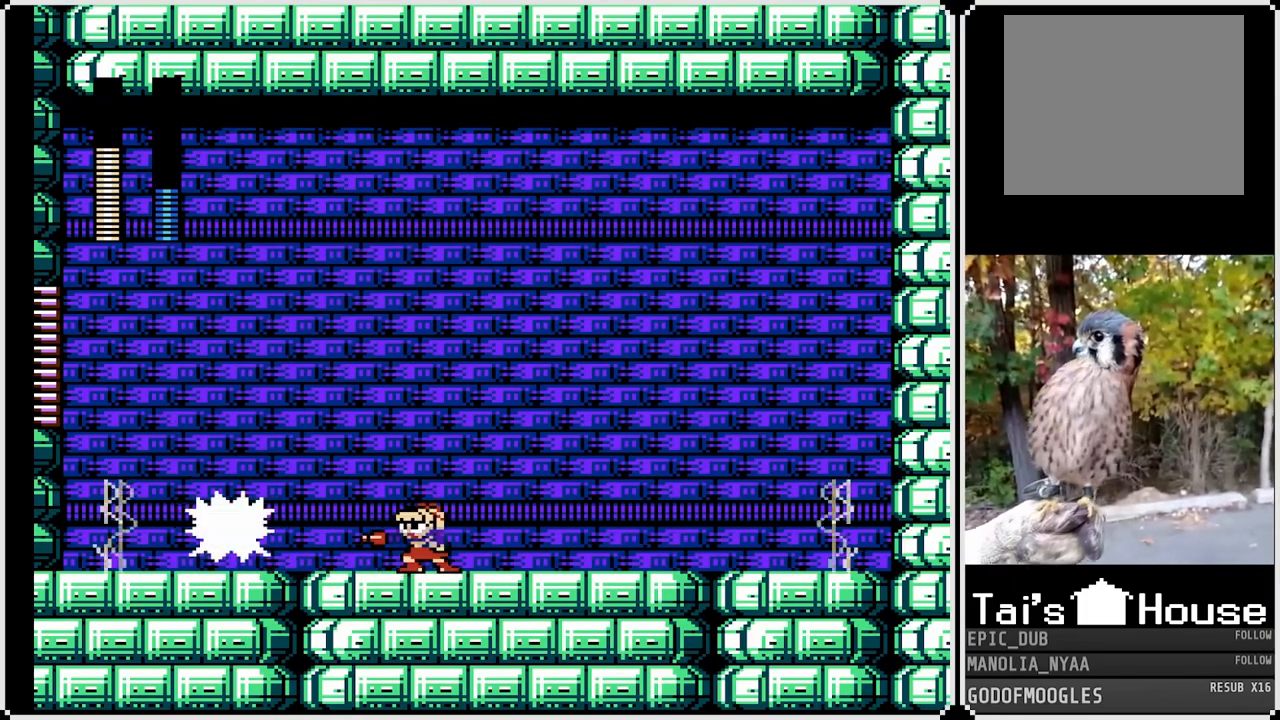
{"buttons": ["CROSS", "SQUARE", "DPAD_RIGHT"], "left_stick": "center", "right_stick": "center", "events": [[150, "DPAD_RIGHT", "down"], [167, "SQUARE", "down"], [183, "CROSS", "down"]]}
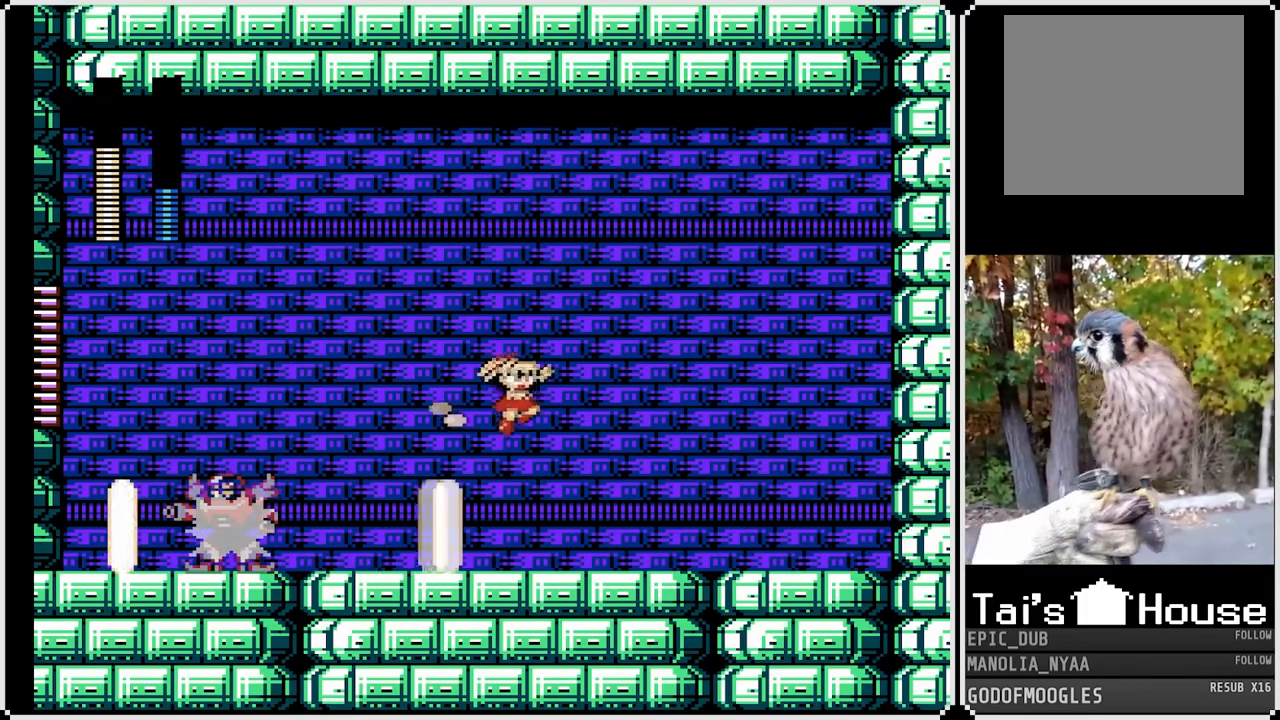
{"buttons": ["SQUARE", "DPAD_LEFT"], "left_stick": "center", "right_stick": "center", "events": [[117, "CROSS", "up"], [217, "SQUARE", "up"], [400, "DPAD_LEFT", "down"], [400, "DPAD_RIGHT", "up"], [483, "SQUARE", "down"]]}
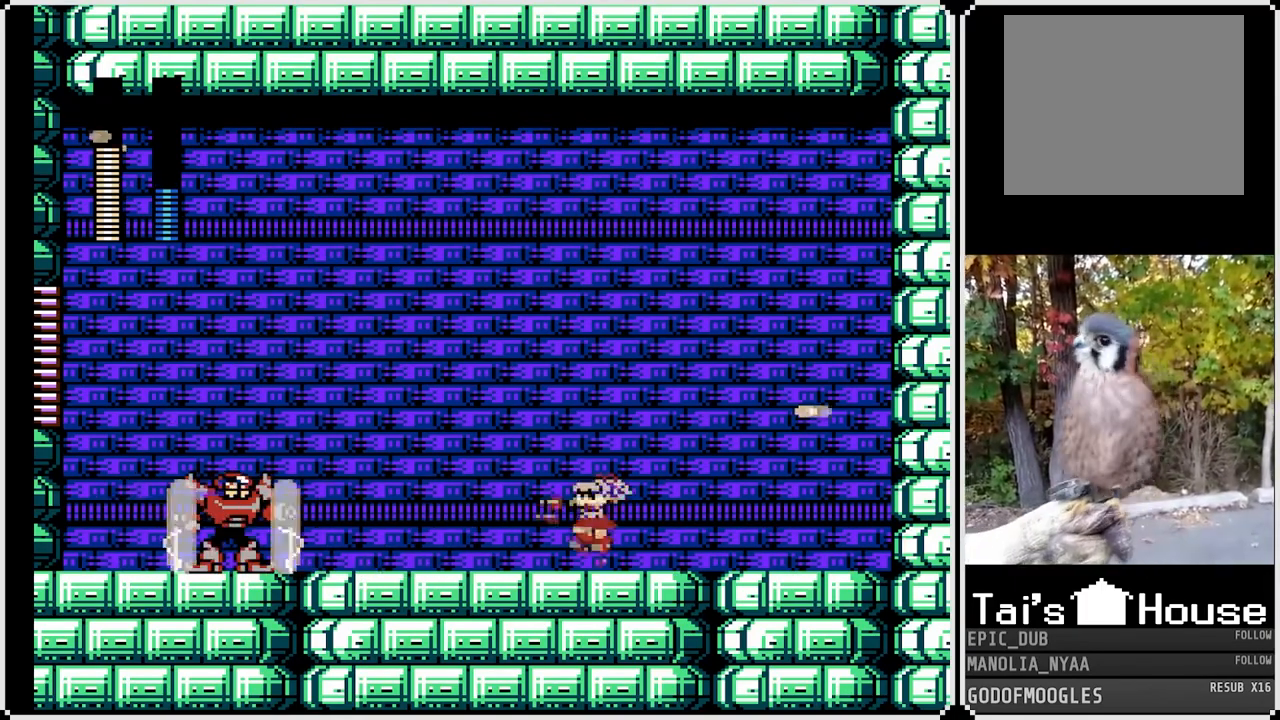
{"buttons": ["DPAD_RIGHT"], "left_stick": "center", "right_stick": "center", "events": [[33, "DPAD_LEFT", "up"], [67, "SQUARE", "up"], [133, "SQUARE", "down"], [217, "SQUARE", "up"], [283, "SQUARE", "down"], [350, "SQUARE", "up"], [400, "DPAD_RIGHT", "down"]]}
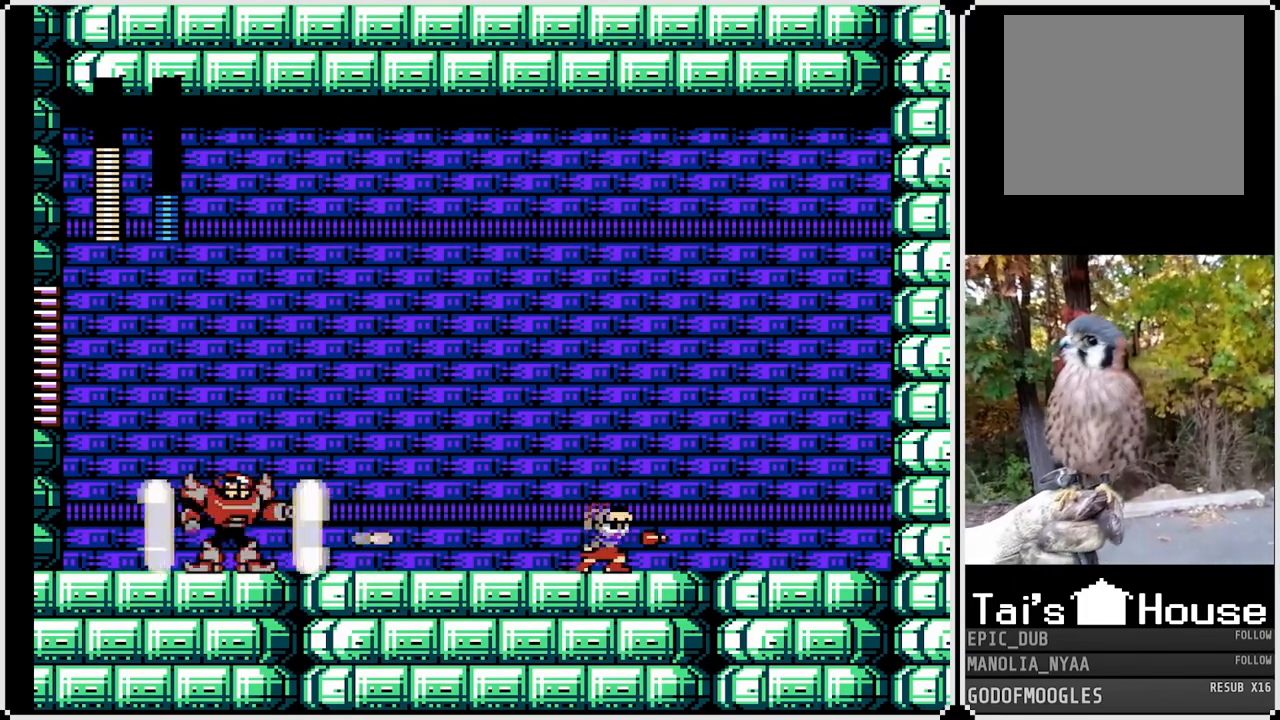
{"buttons": ["DPAD_RIGHT"], "left_stick": "center", "right_stick": "center", "events": []}
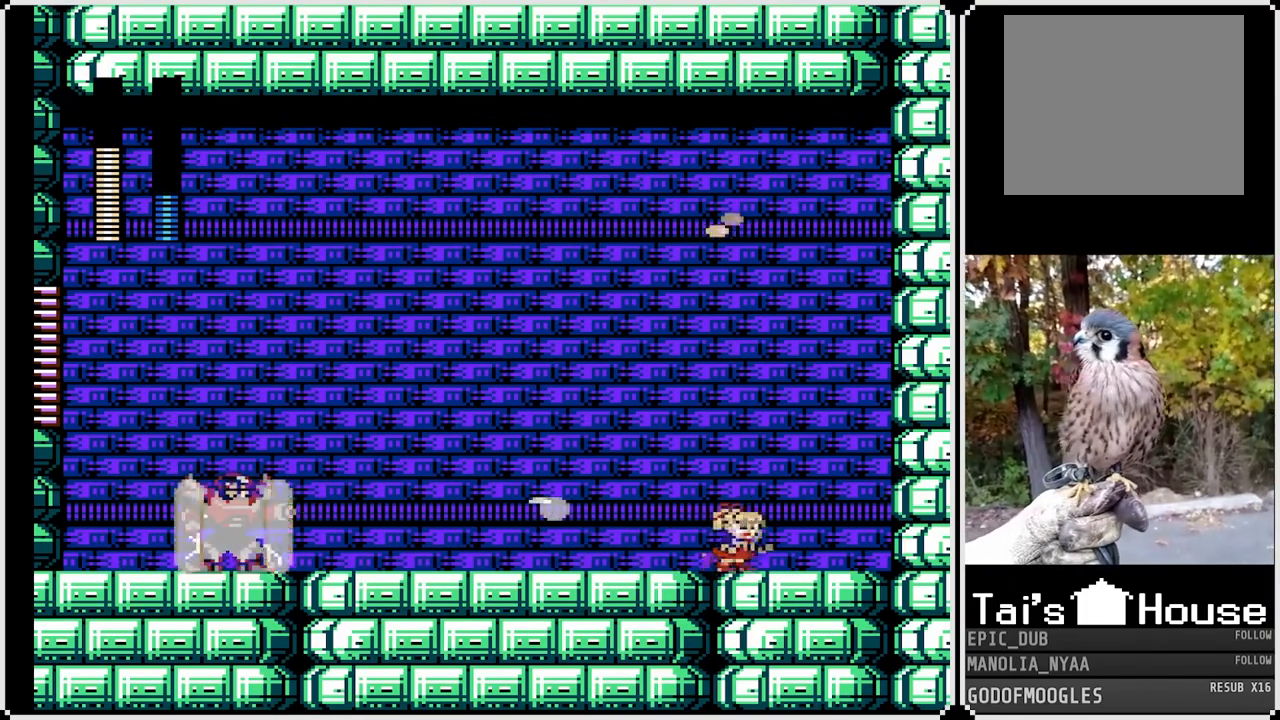
{"buttons": [], "left_stick": "center", "right_stick": "center", "events": [[17, "DPAD_LEFT", "down"], [33, "DPAD_RIGHT", "up"], [83, "SQUARE", "down"], [167, "DPAD_DOWN", "down"], [167, "DPAD_LEFT", "up"], [183, "SQUARE", "up"], [217, "SQUARE", "down"], [233, "CROSS", "down"], [400, "CROSS", "up"], [433, "DPAD_DOWN", "up"], [433, "SQUARE", "up"]]}
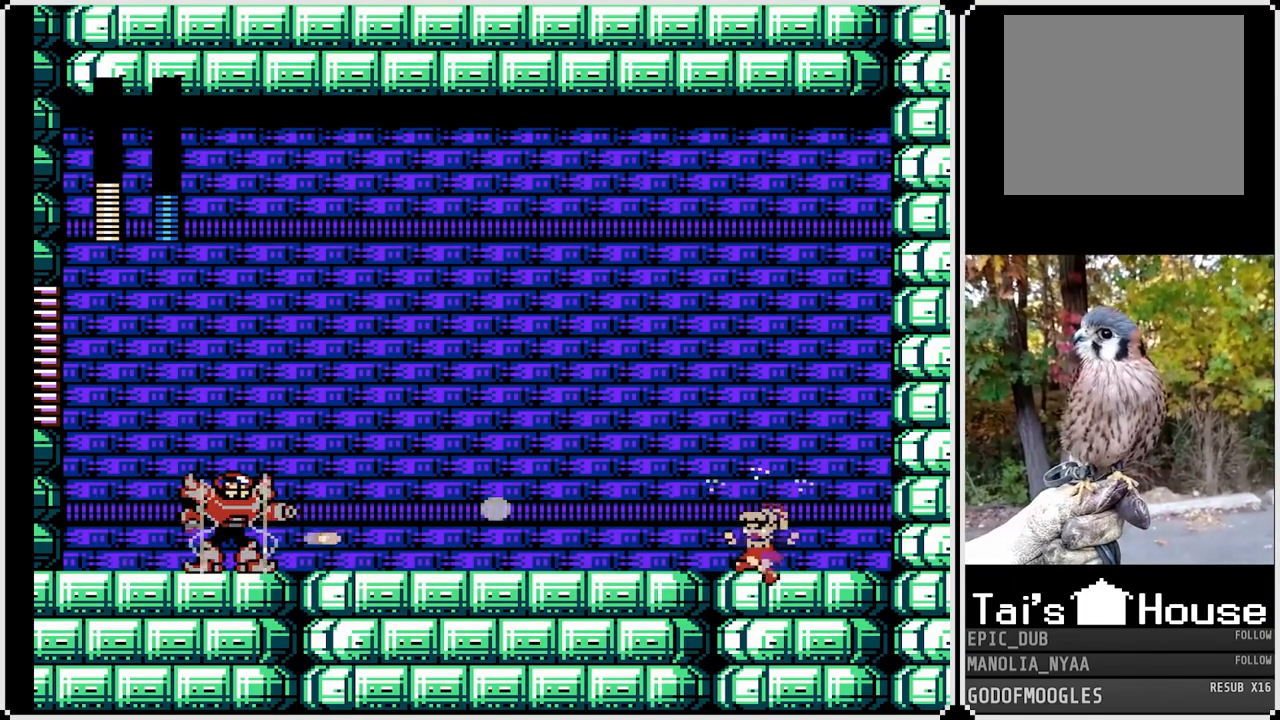
{"buttons": ["SQUARE"], "left_stick": "center", "right_stick": "center", "events": [[133, "SQUARE", "down"], [233, "SQUARE", "up"], [300, "SQUARE", "down"], [383, "SQUARE", "up"], [433, "SQUARE", "down"]]}
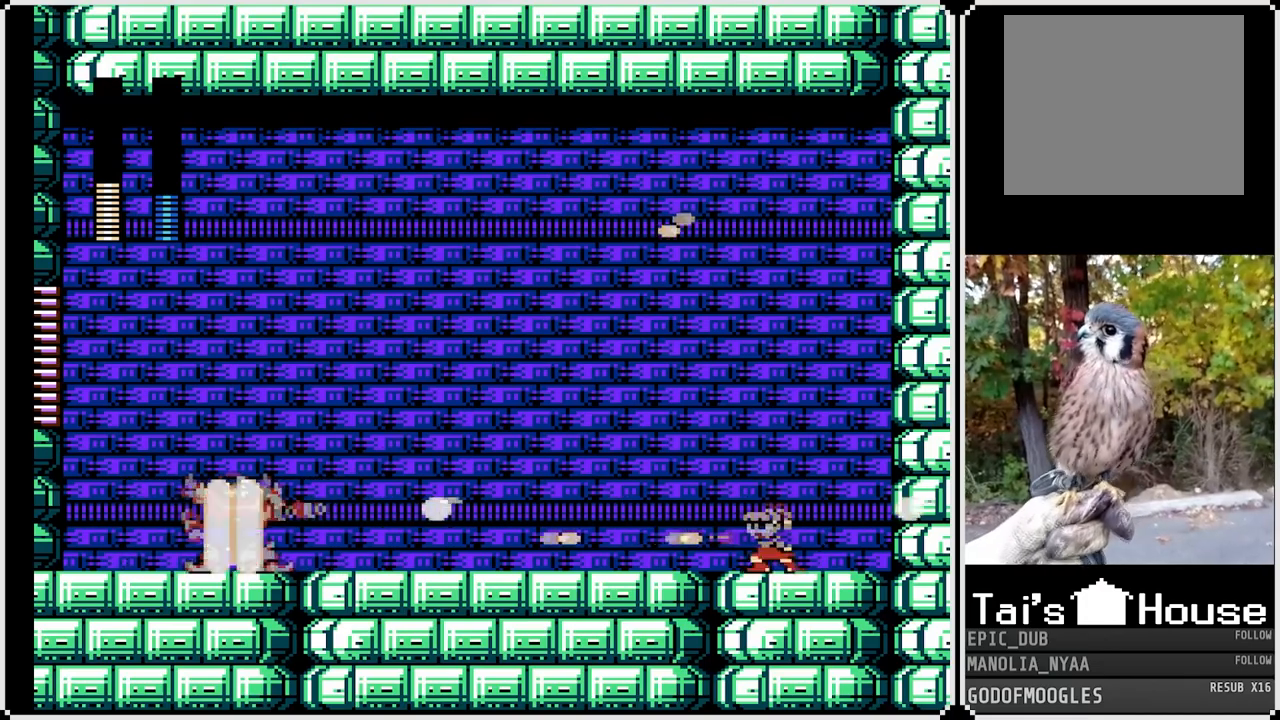
{"buttons": [], "left_stick": "center", "right_stick": "center", "events": [[17, "SQUARE", "up"], [83, "SQUARE", "down"], [133, "CROSS", "down"], [317, "CROSS", "up"], [350, "SQUARE", "up"]]}
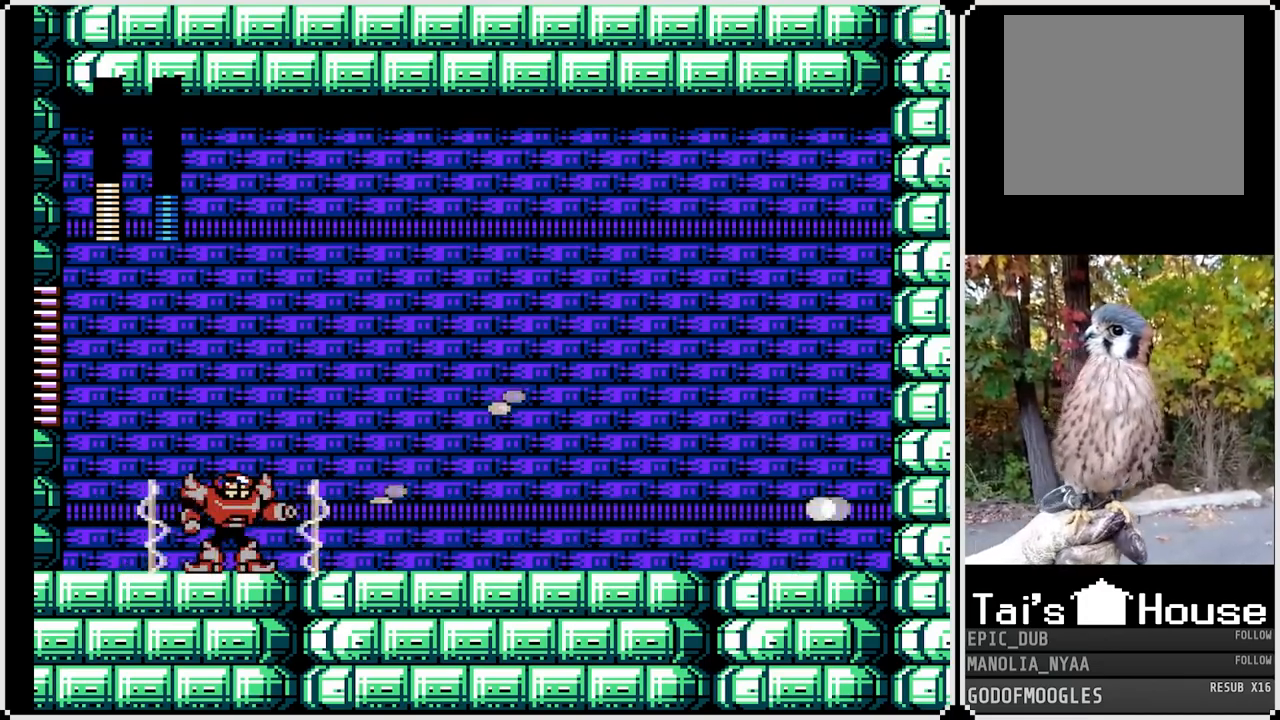
{"buttons": ["SQUARE"], "left_stick": "center", "right_stick": "center", "events": [[33, "SQUARE", "down"], [150, "SQUARE", "up"], [200, "SQUARE", "down"], [300, "SQUARE", "up"], [450, "SQUARE", "down"]]}
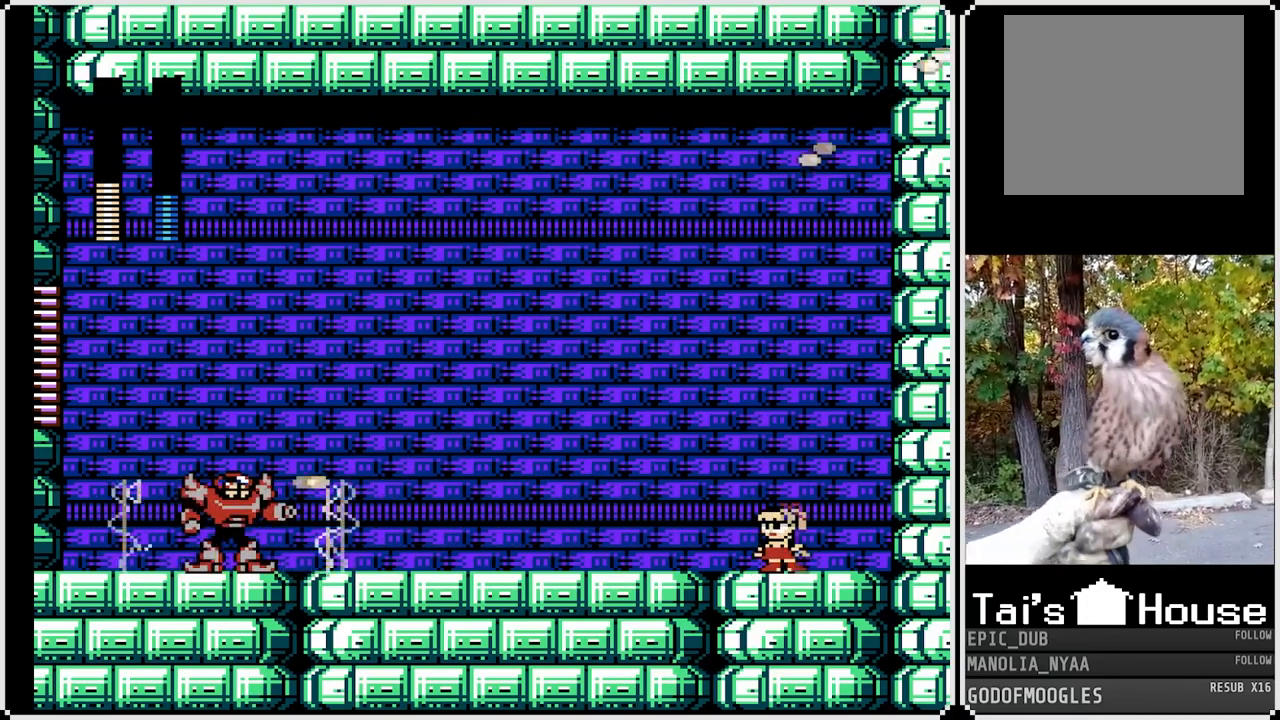
{"buttons": ["CROSS", "SQUARE", "DPAD_LEFT"], "left_stick": "center", "right_stick": "center", "events": [[50, "SQUARE", "up"], [100, "SQUARE", "down"], [267, "CROSS", "down"], [400, "DPAD_LEFT", "down"]]}